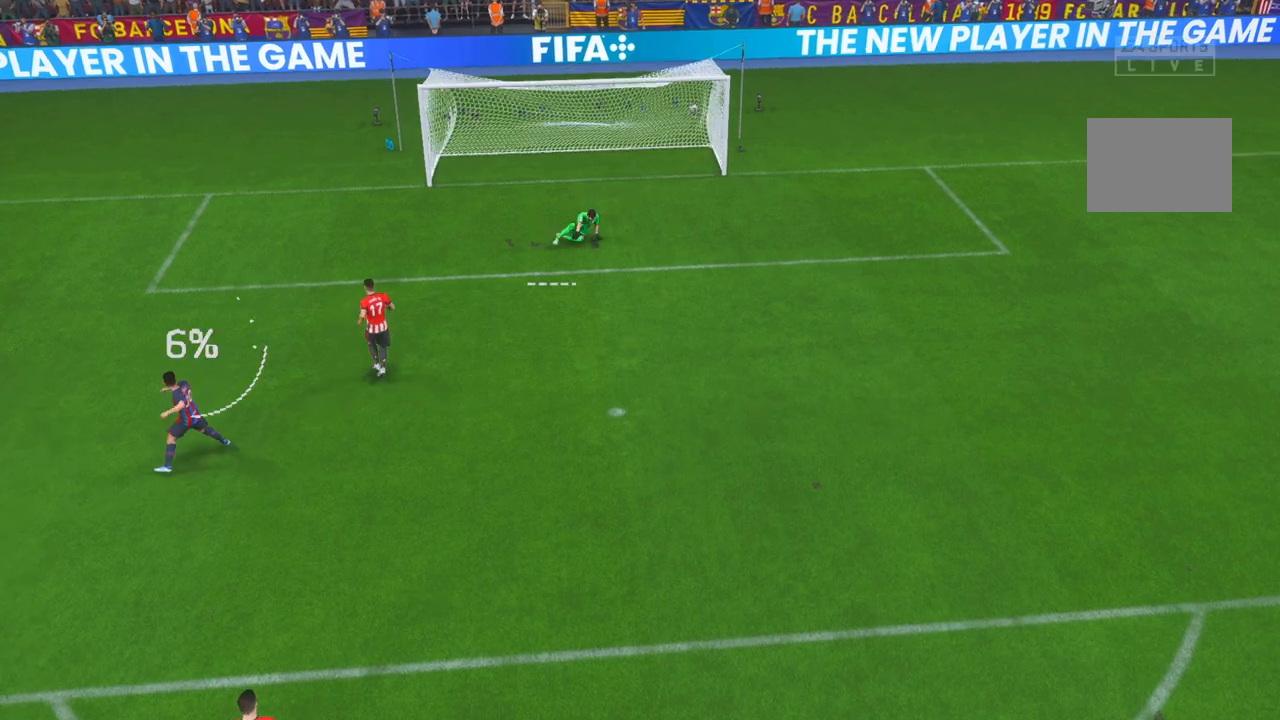
Gameplay with a controller (Xbox layout); each line is a JSON object with the inputs held at the frame after it (dt_ms = milliseconds from this image to that frame). "events" lists button and stick changes between this image and that frame as [ms after this image, input, new state], when the widget could be followed in between. Not read: B L3 R3.
{"dt_ms": 1000, "buttons": ["R2"], "left_stick": "center", "right_stick": "center"}
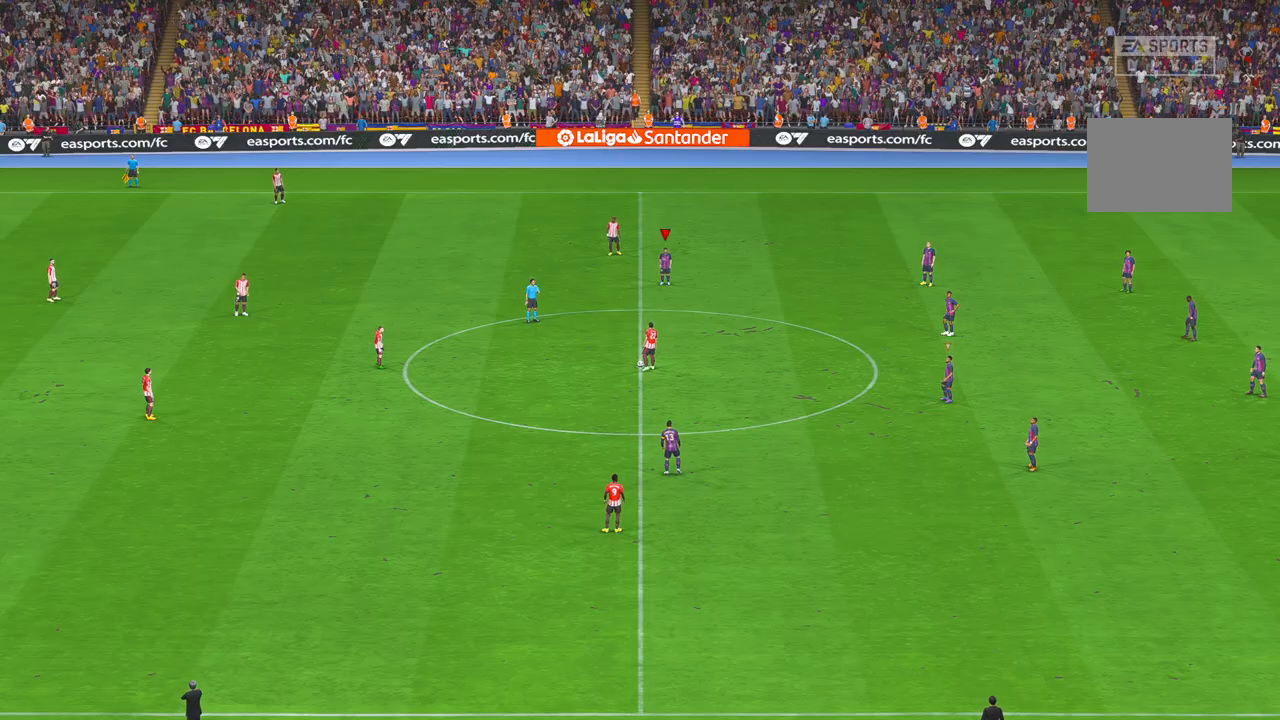
{"dt_ms": 500, "buttons": ["R2"], "left_stick": "center", "right_stick": "center", "events": []}
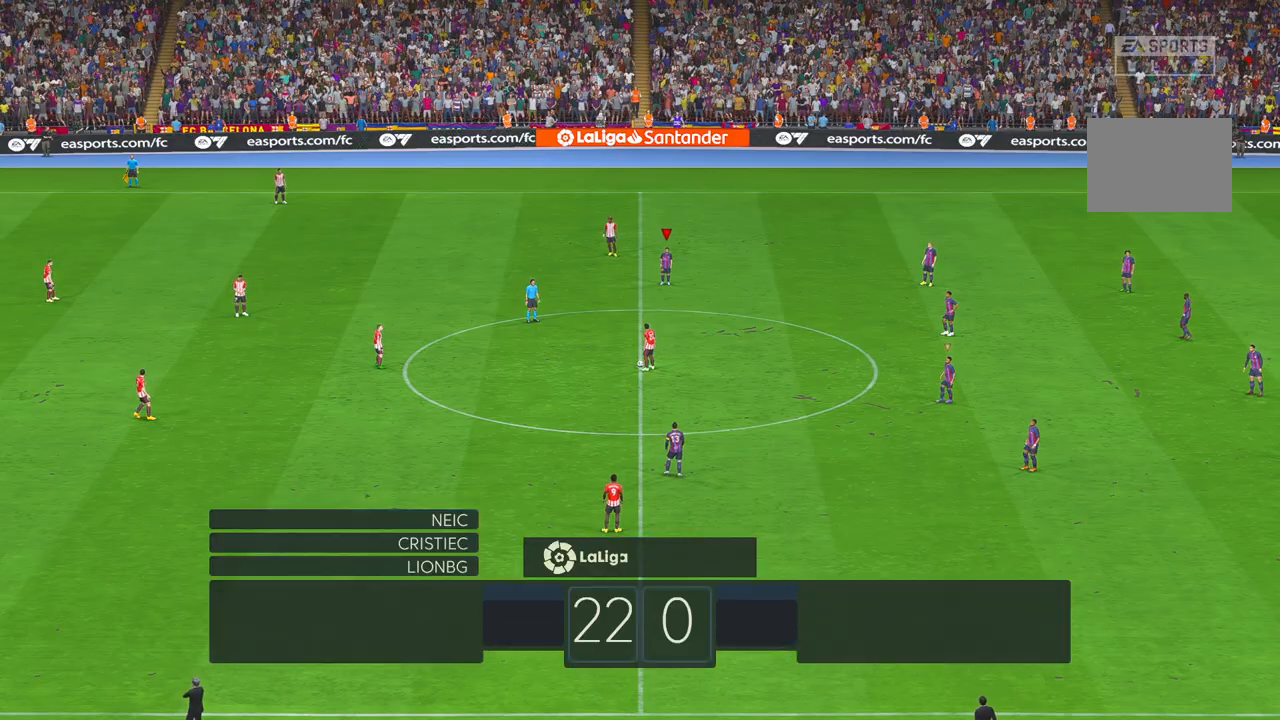
{"dt_ms": 500, "buttons": ["R2"], "left_stick": "center", "right_stick": "center", "events": []}
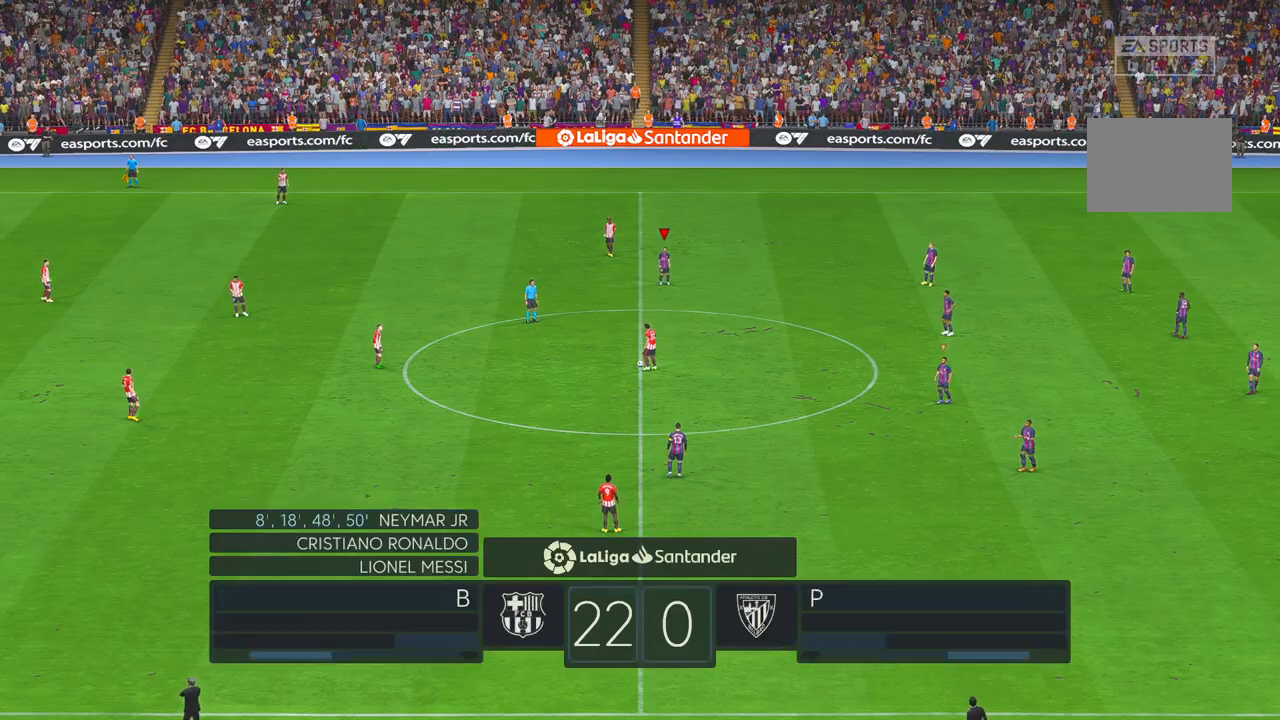
{"dt_ms": 500, "buttons": ["R2"], "left_stick": "down", "right_stick": "center", "events": [[133, "left_stick", "down"]]}
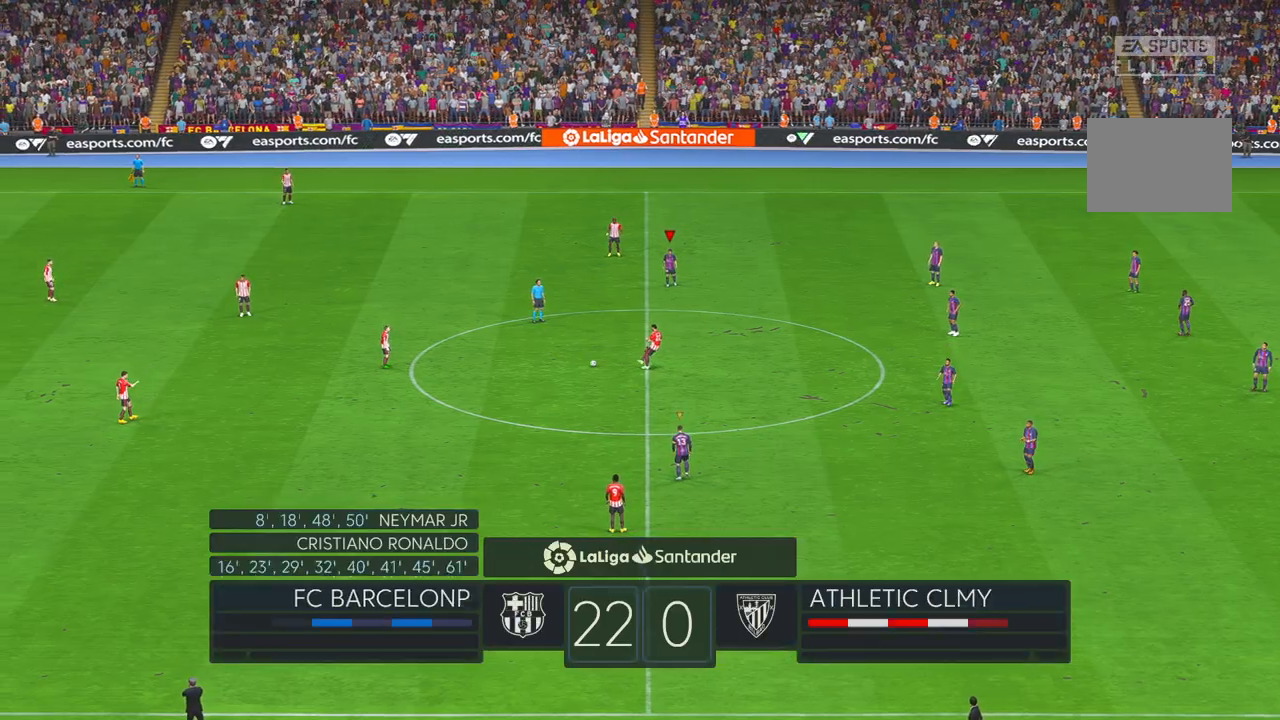
{"dt_ms": 500, "buttons": ["R2"], "left_stick": "down-left", "right_stick": "center", "events": [[117, "left_stick", "down-left"]]}
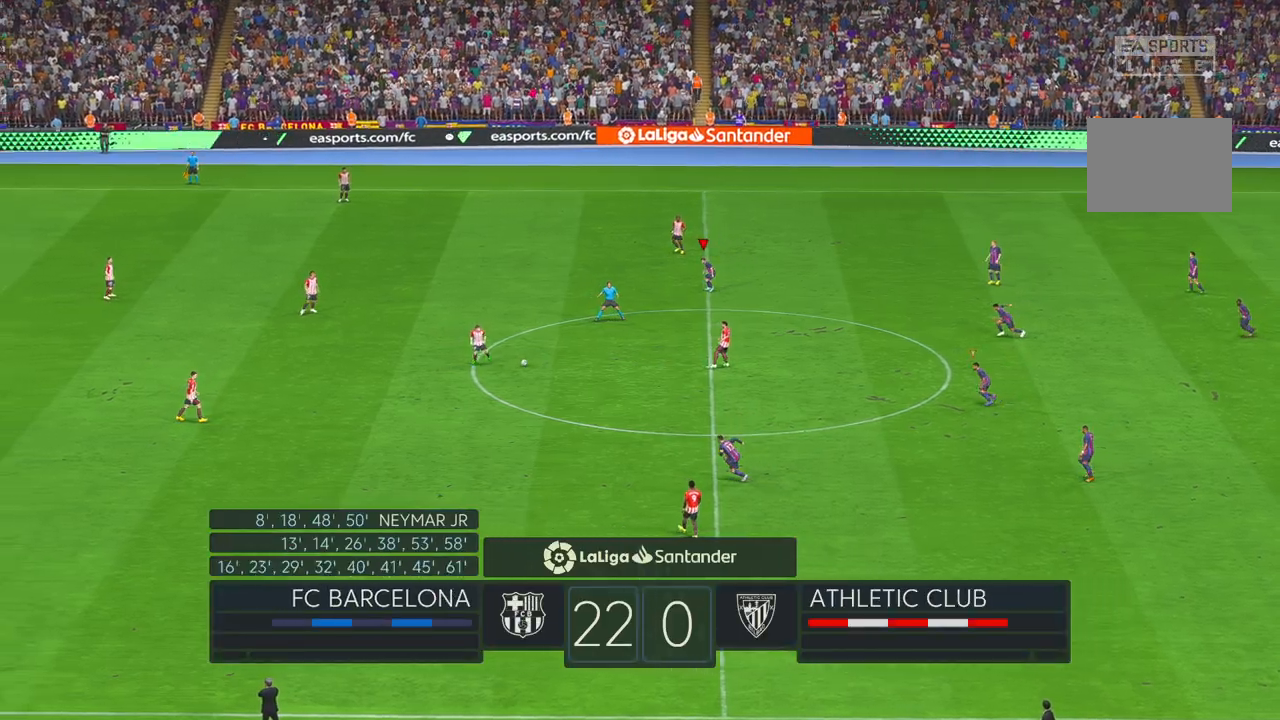
{"dt_ms": 500, "buttons": ["R2"], "left_stick": "left", "right_stick": "center", "events": [[133, "left_stick", "left"]]}
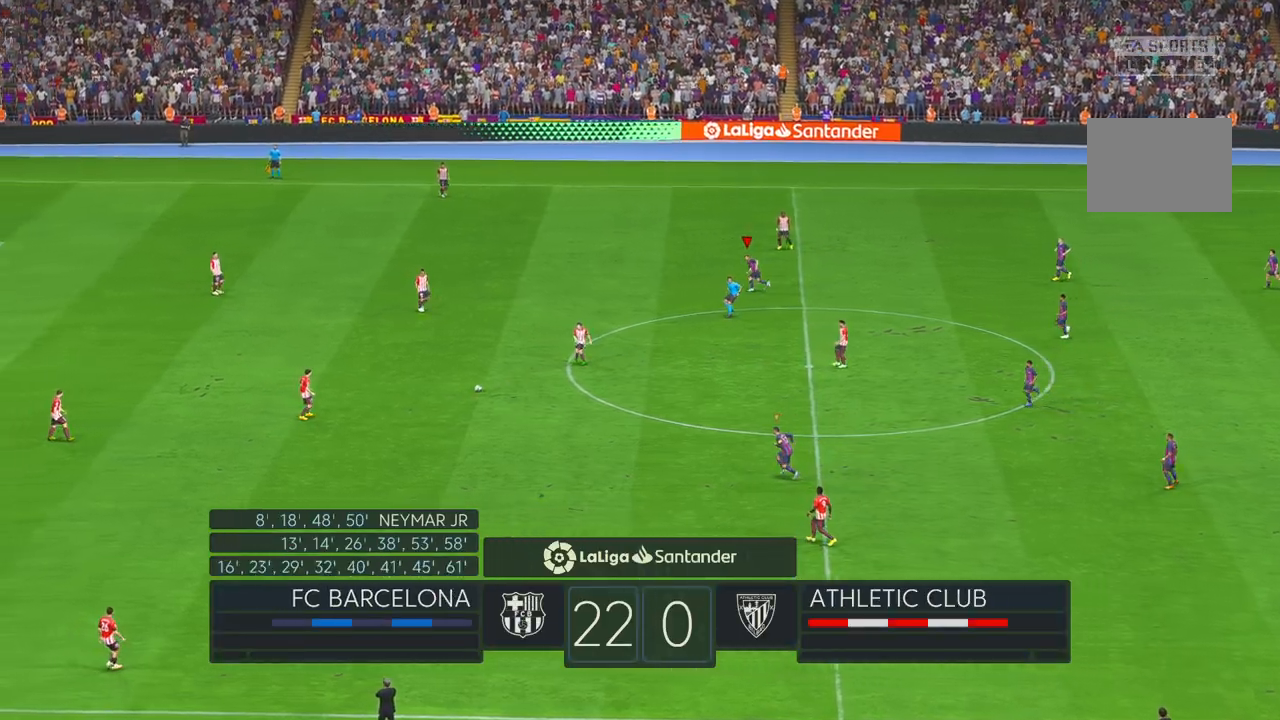
{"dt_ms": 500, "buttons": ["R2"], "left_stick": "up-left", "right_stick": "center", "events": [[200, "left_stick", "up-left"]]}
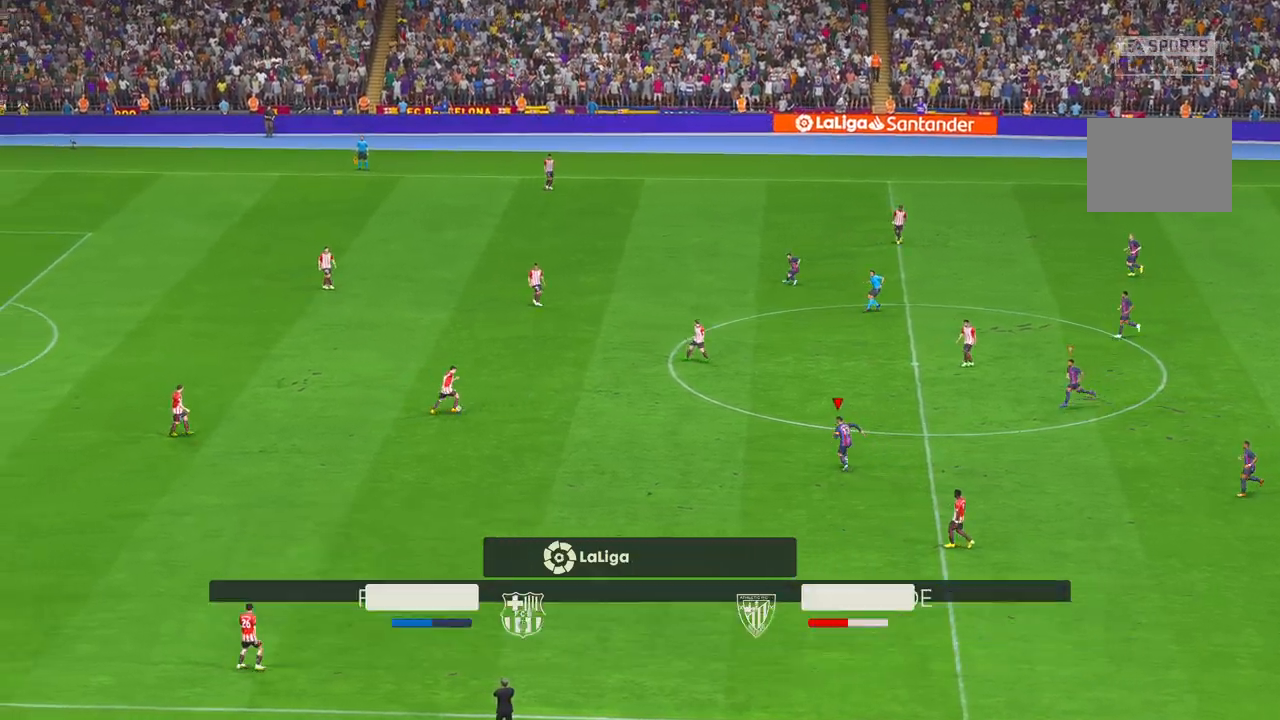
{"dt_ms": 500, "buttons": ["R2"], "left_stick": "up-left", "right_stick": "center", "events": []}
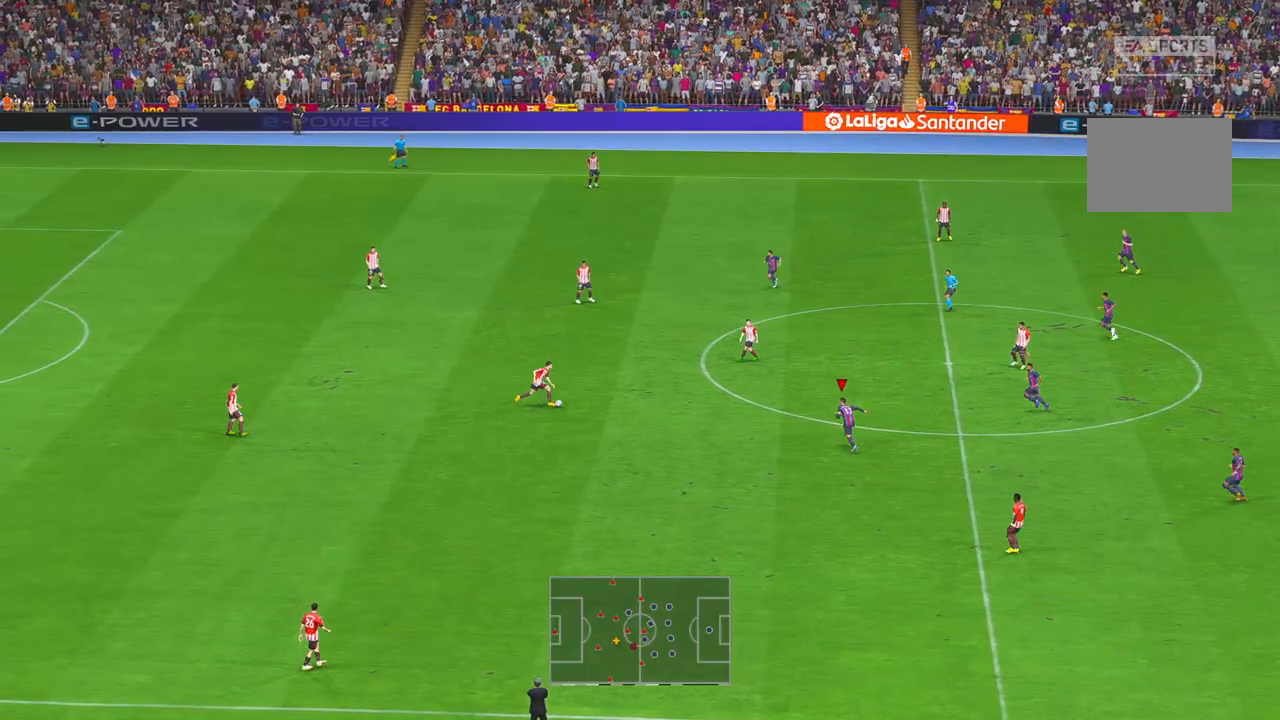
{"dt_ms": 500, "buttons": ["R2"], "left_stick": "center", "right_stick": "center", "events": [[367, "left_stick", "center"]]}
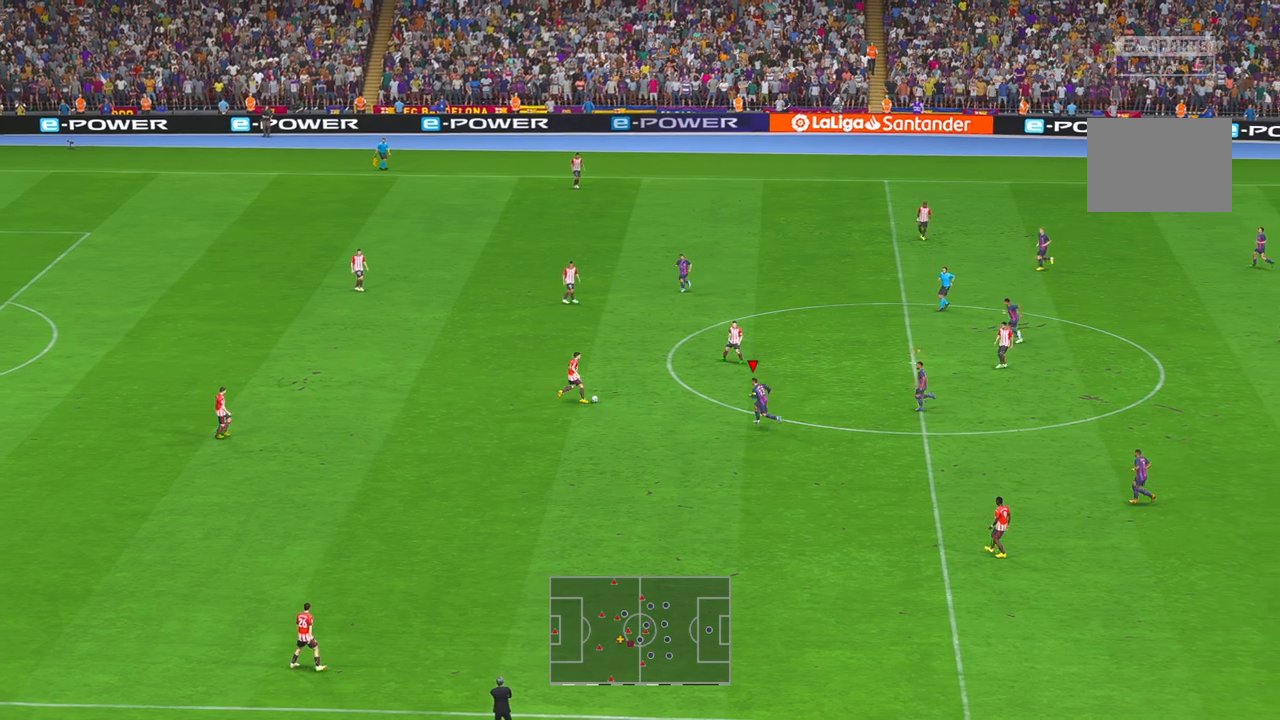
{"dt_ms": 500, "buttons": ["R2"], "left_stick": "up", "right_stick": "center", "events": [[183, "left_stick", "up"]]}
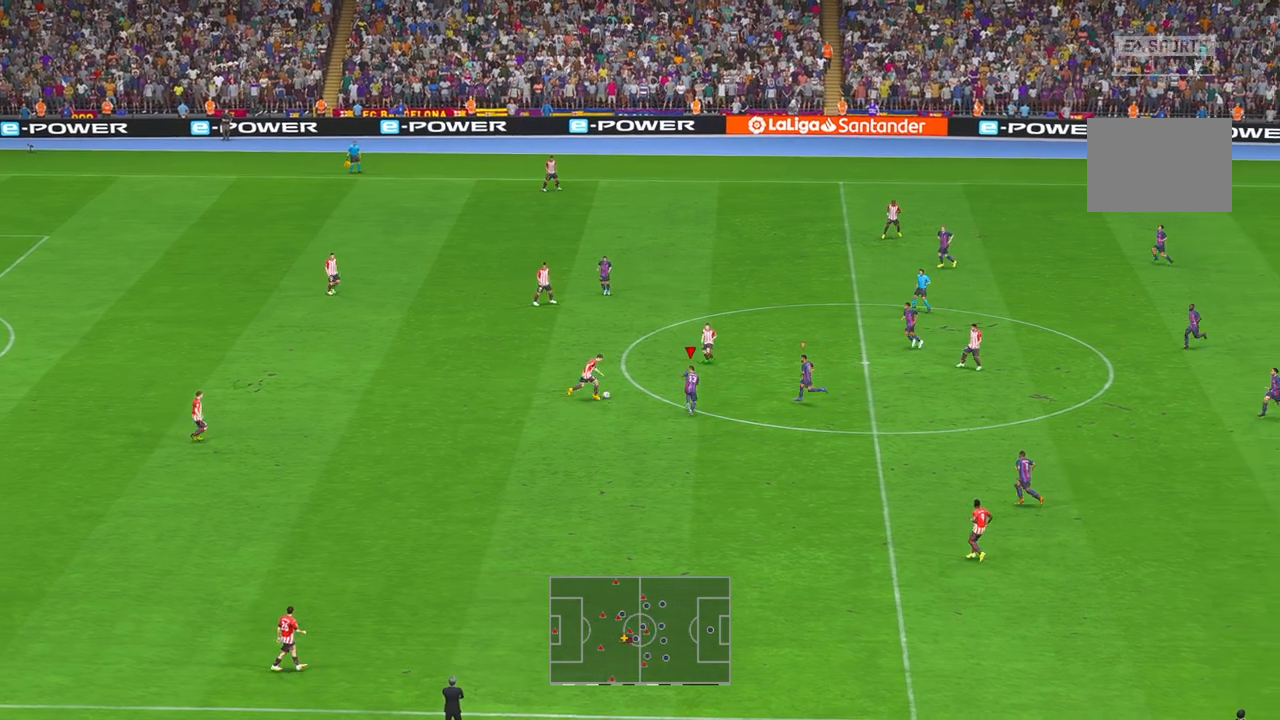
{"dt_ms": 500, "buttons": ["R2"], "left_stick": "up", "right_stick": "center", "events": [[333, "left_stick", "down-left"], [467, "left_stick", "up"]]}
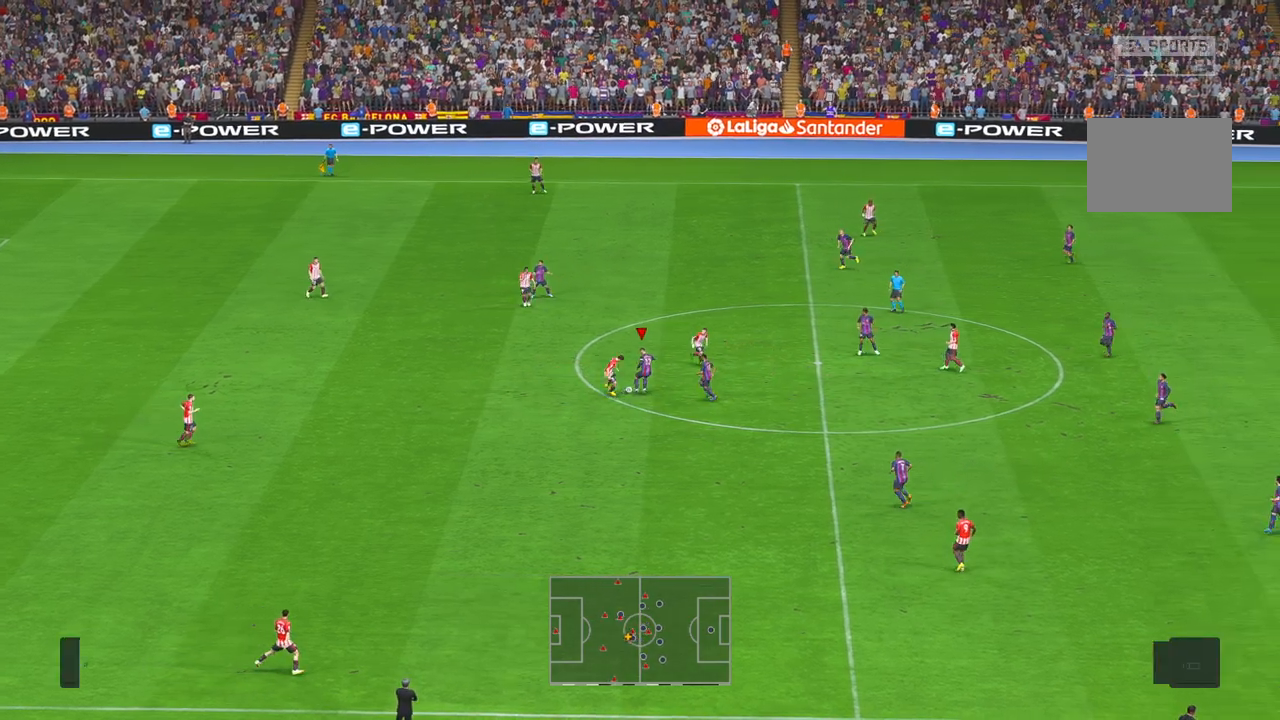
{"dt_ms": 1000, "buttons": ["R2"], "left_stick": "up-left", "right_stick": "center", "events": [[233, "left_stick", "up-left"]]}
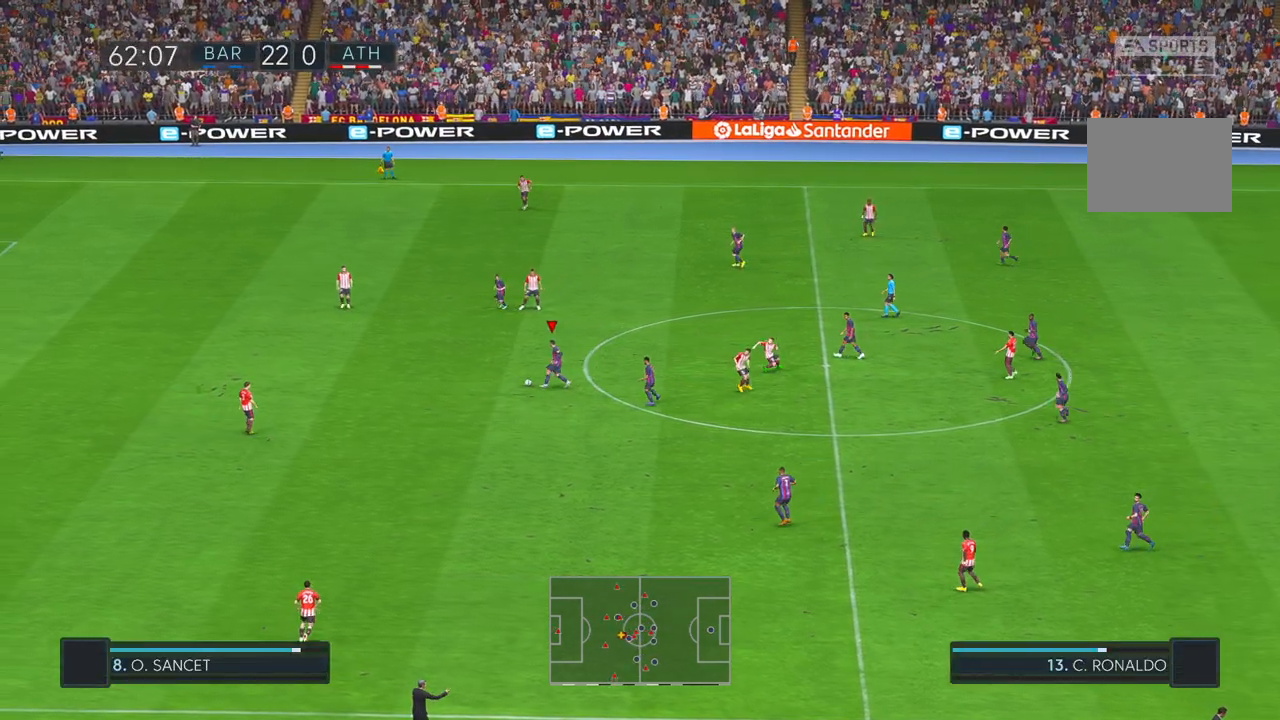
{"dt_ms": 500, "buttons": ["R2"], "left_stick": "up-left", "right_stick": "center", "events": []}
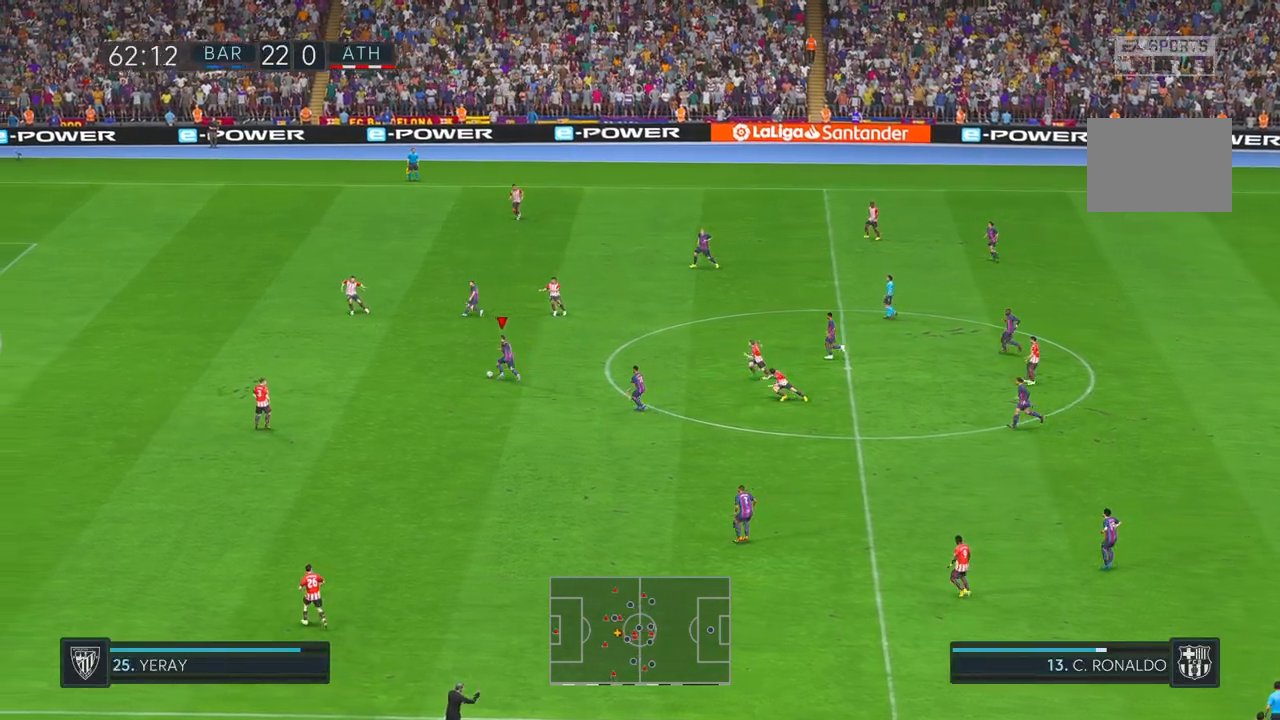
{"dt_ms": 500, "buttons": ["R2"], "left_stick": "up-left", "right_stick": "center", "events": []}
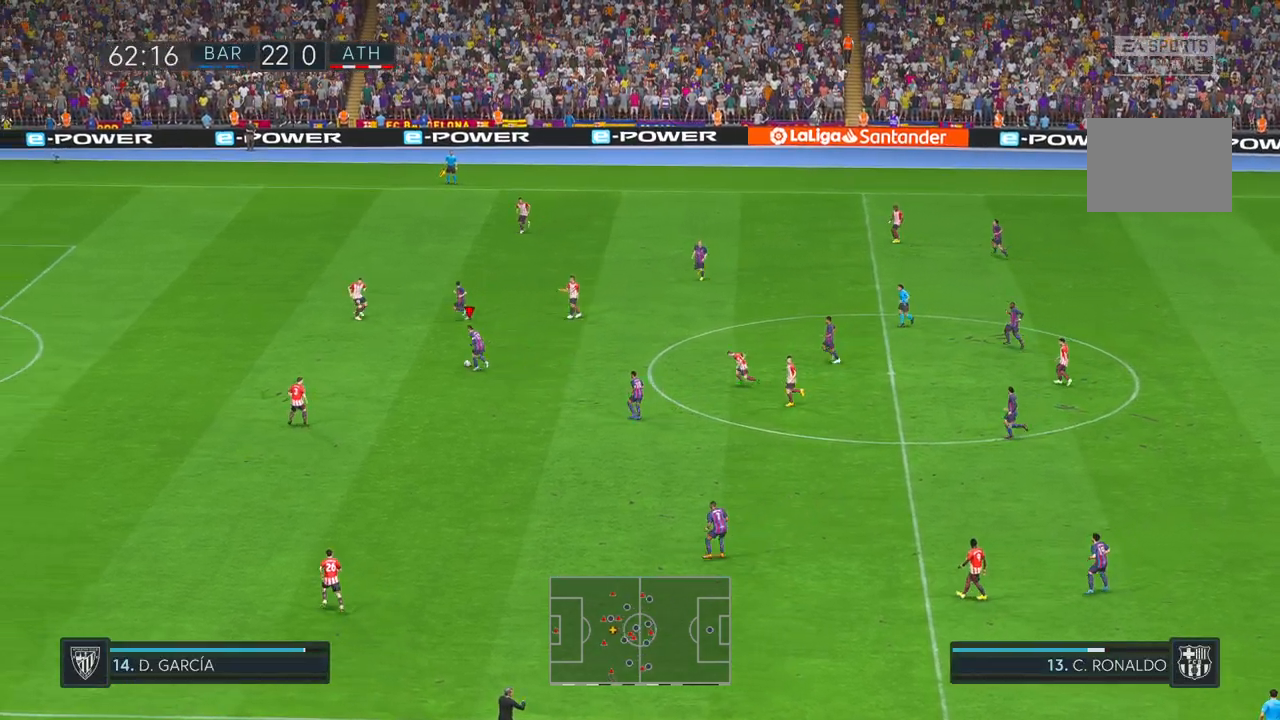
{"dt_ms": 1000, "buttons": [], "left_stick": "left", "right_stick": "center"}
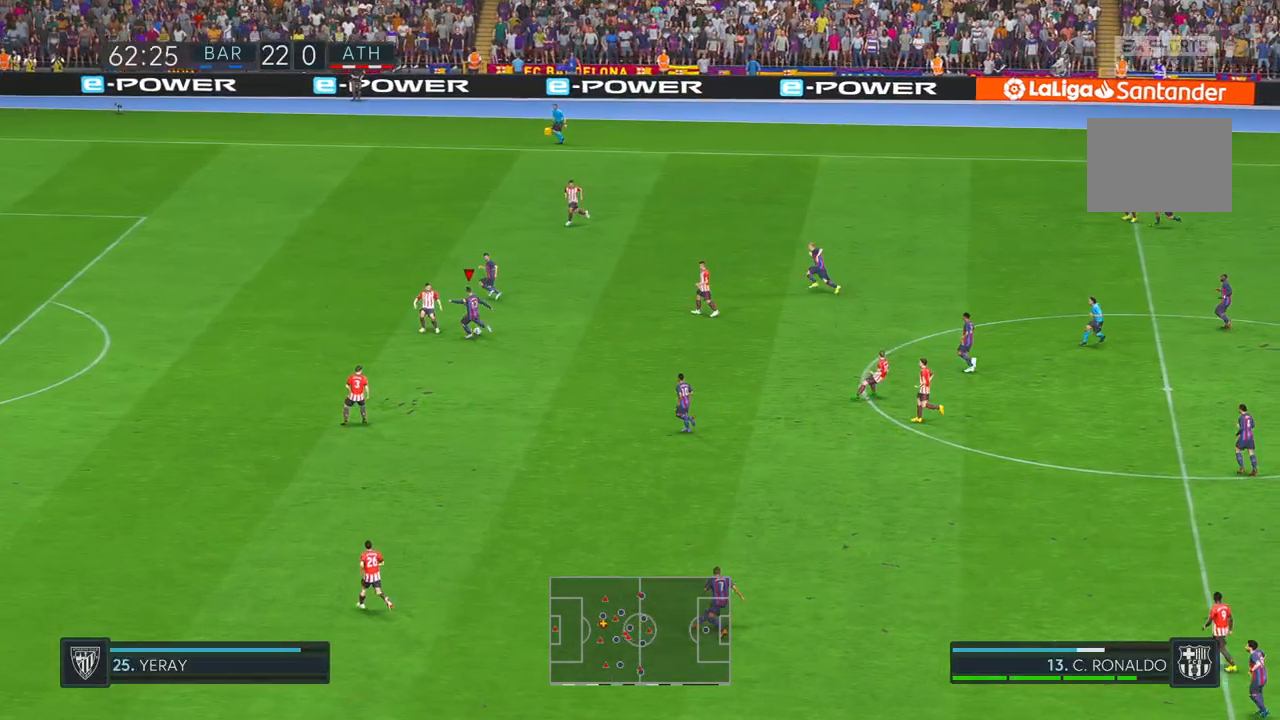
{"dt_ms": 500, "buttons": [], "left_stick": "left", "right_stick": "center", "events": []}
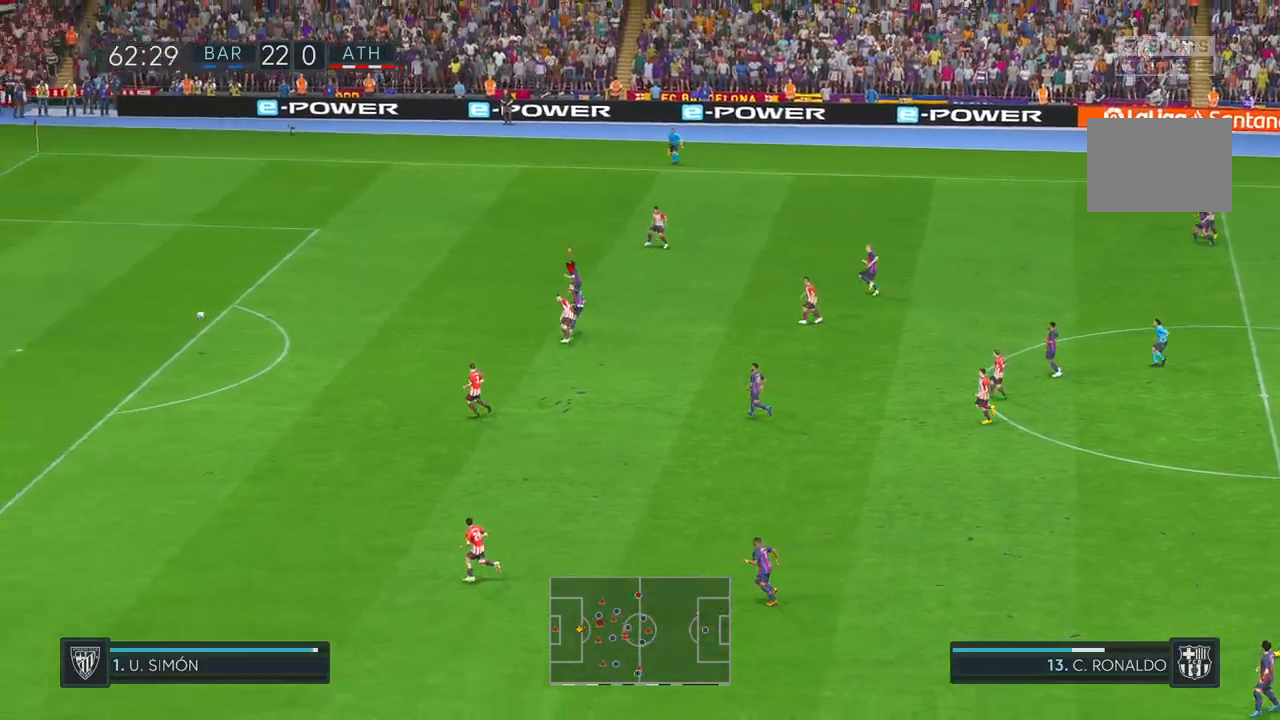
{"dt_ms": 1000, "buttons": [], "left_stick": "left", "right_stick": "center", "events": [[33, "R2", "down"], [133, "R2", "up"]]}
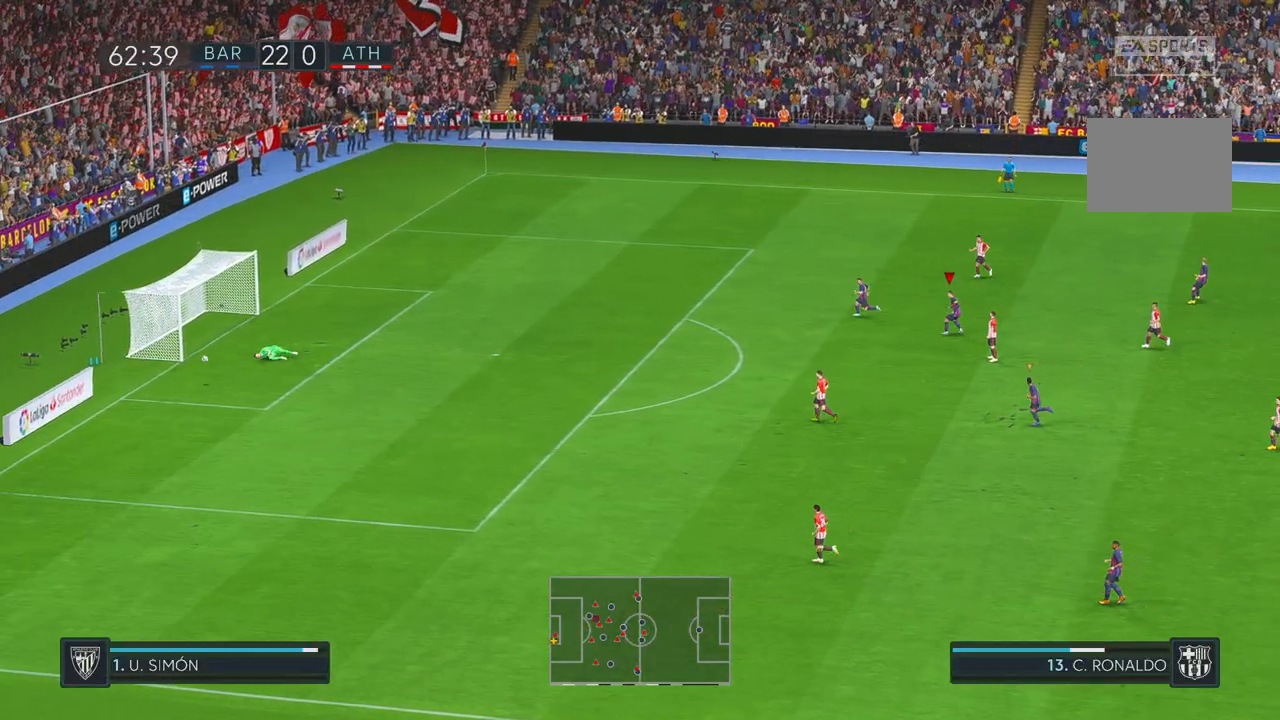
{"dt_ms": 500, "buttons": [], "left_stick": "center", "right_stick": "center", "events": [[17, "left_stick", "up"], [300, "left_stick", "center"]]}